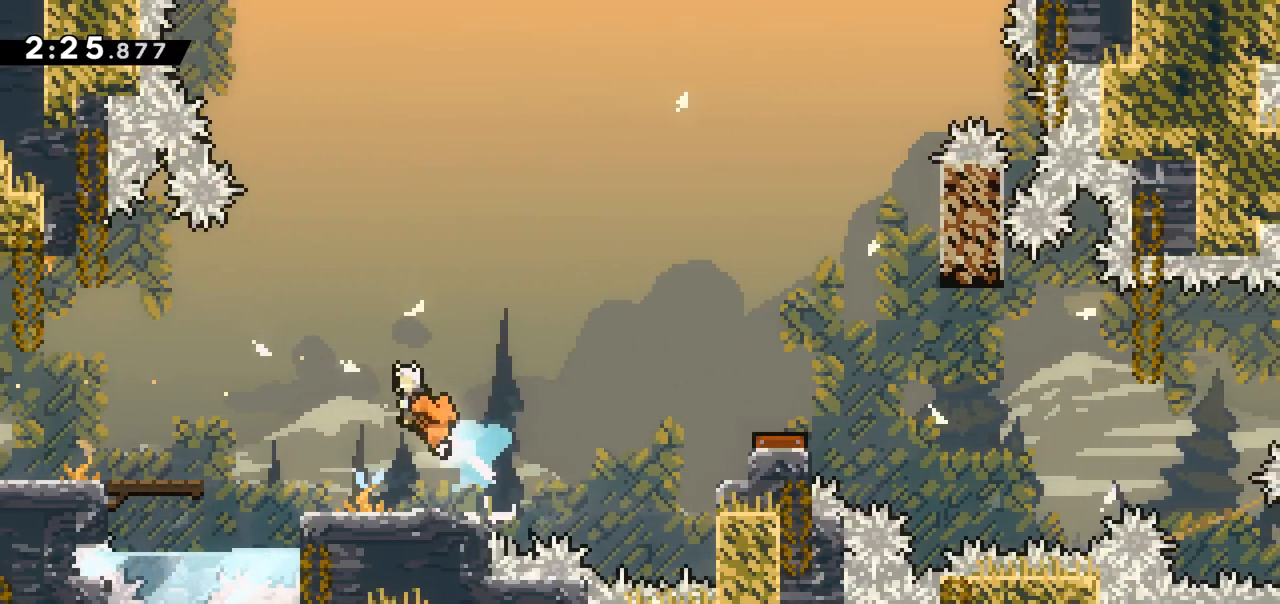
Gameplay with keyboard; each line is a JSON object with the keys held at the frame after it. "events" lists presses ("down") and releases ("up") of "dash", "demo", "down", "grab", "jump", "jump2", "left", "right" and "up" between this image and that frame as [ms after this image, input, new state], when the widget could be followed in between. No other keys are recorded. Mouse input is not recorded. Key names are as the overlay labels them; some are game actions (e.g. jump) rather than physical keys.
{"keys": ["right"], "events": [[117, "right", "down"], [300, "right", "up"], [500, "right", "down"]]}
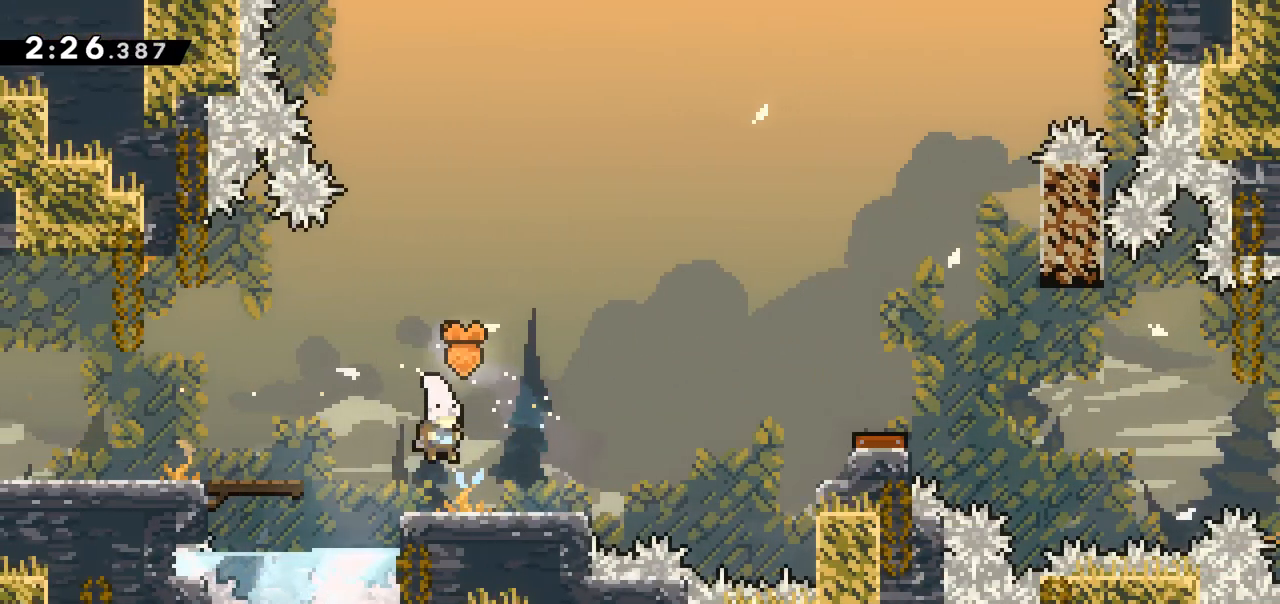
{"keys": ["jump", "right"], "events": [[183, "jump", "down"]]}
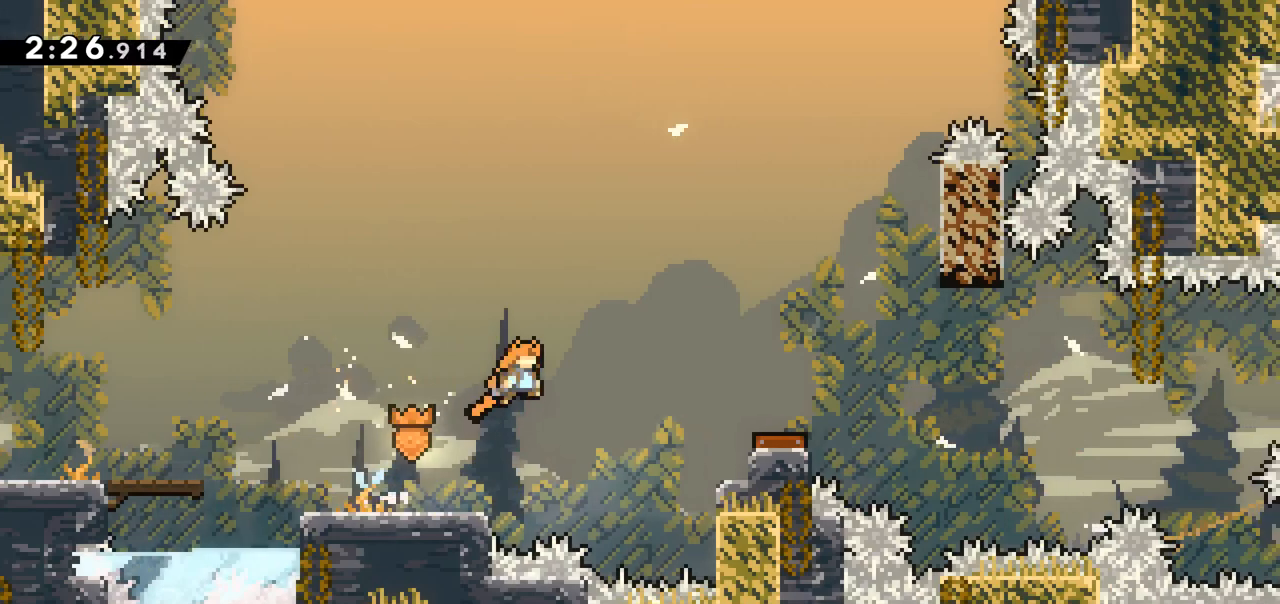
{"keys": ["right"], "events": [[17, "dash", "down"], [17, "jump", "up"], [17, "up", "down"], [150, "dash", "up"], [150, "up", "up"]]}
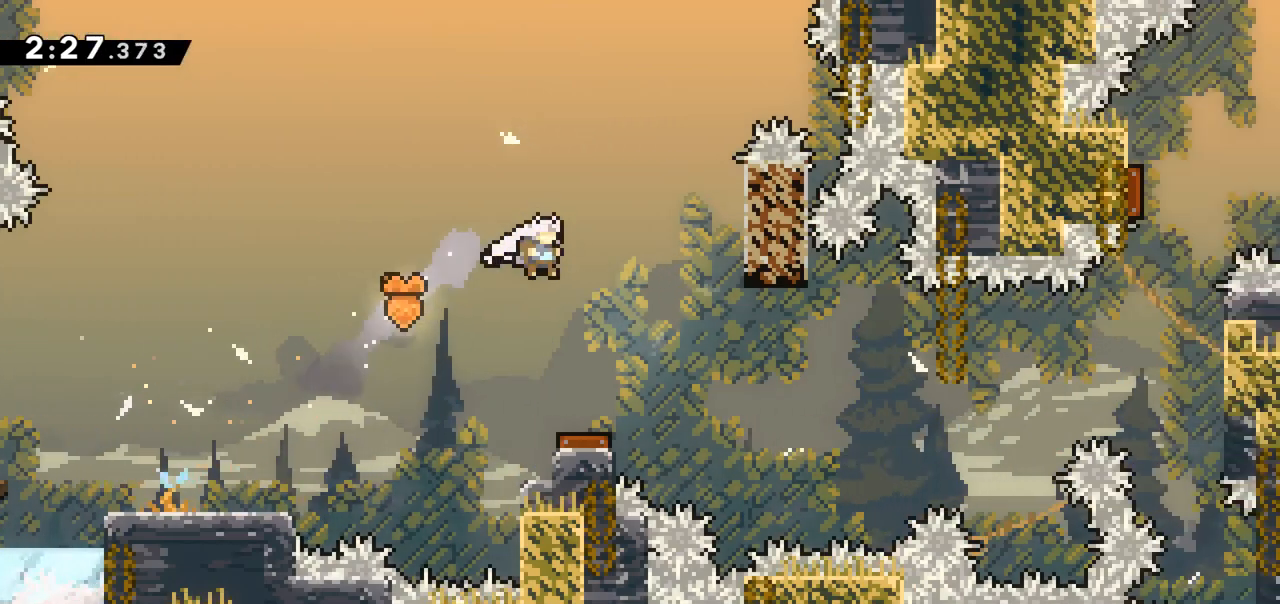
{"keys": ["right"], "events": [[67, "right", "up"], [267, "right", "down"]]}
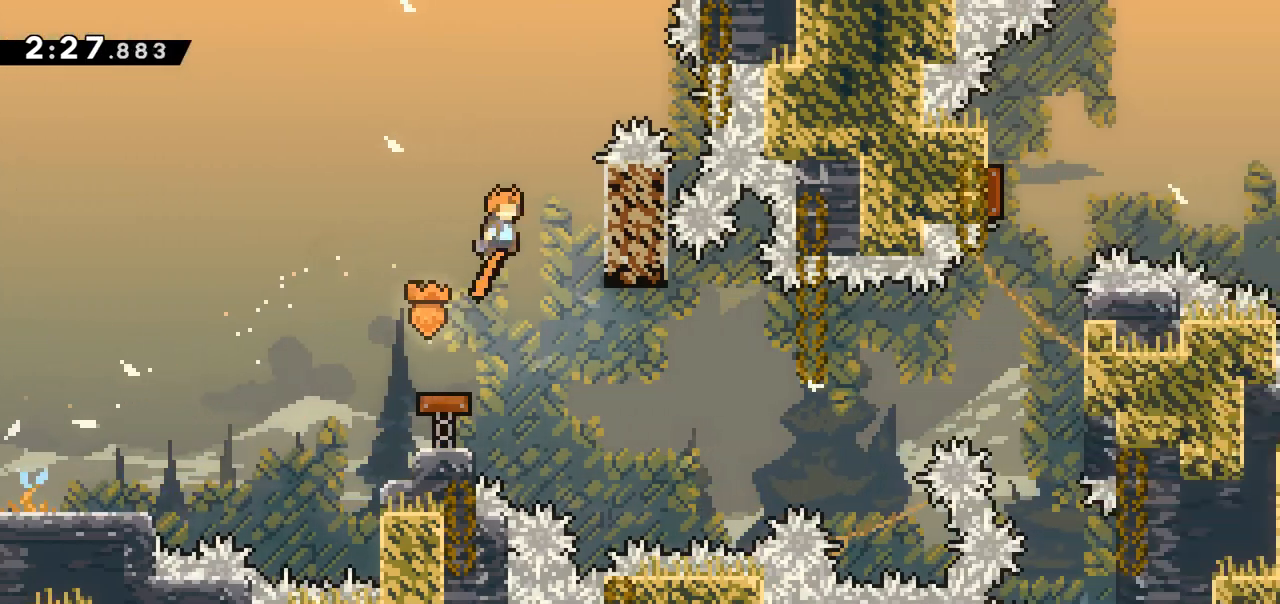
{"keys": ["grab", "up"], "events": [[83, "grab", "down"], [233, "right", "up"], [233, "up", "down"]]}
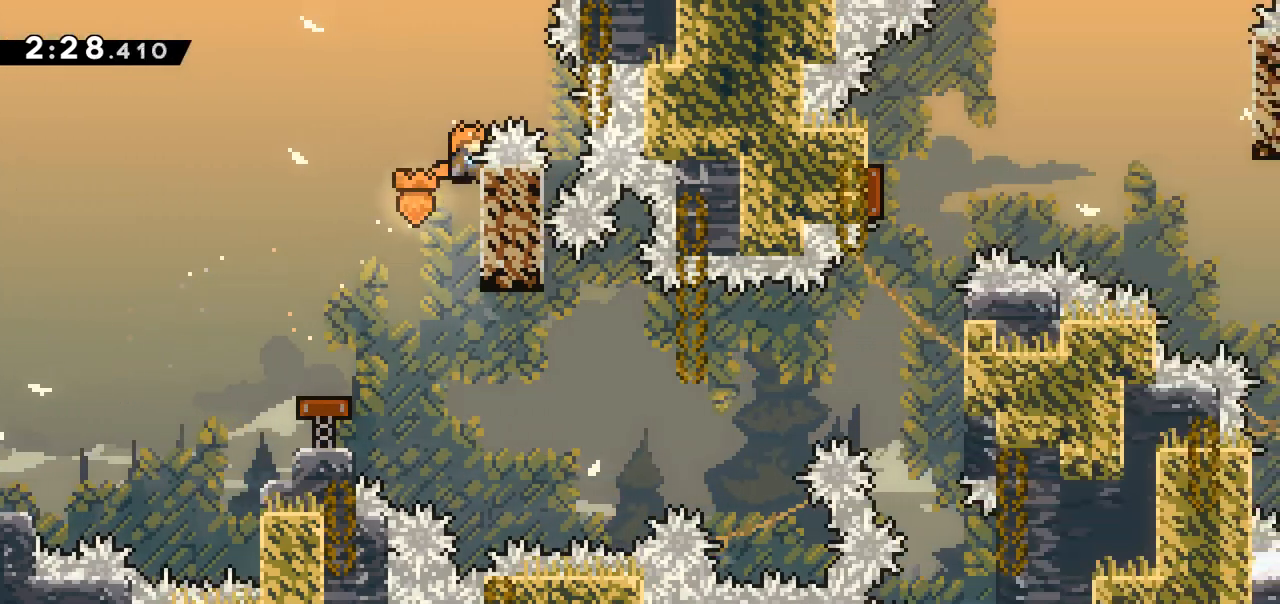
{"keys": ["grab"], "events": [[100, "up", "up"]]}
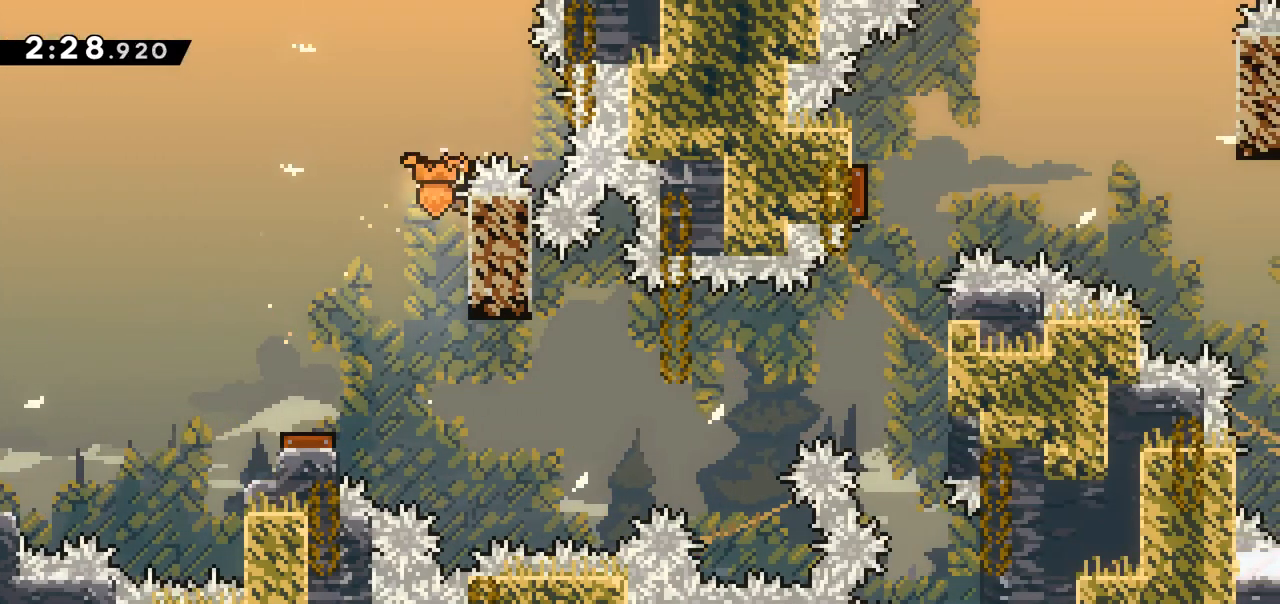
{"keys": ["grab"], "events": [[217, "up", "down"], [350, "up", "up"]]}
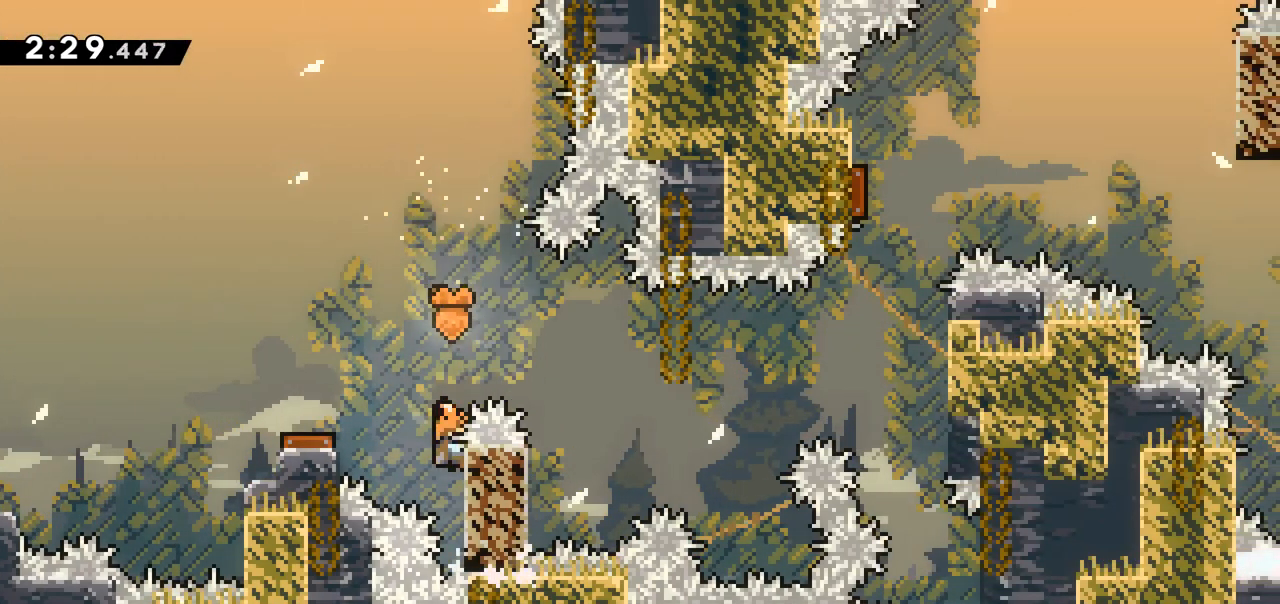
{"keys": ["grab", "jump", "right"], "events": [[183, "jump", "down"], [183, "right", "down"]]}
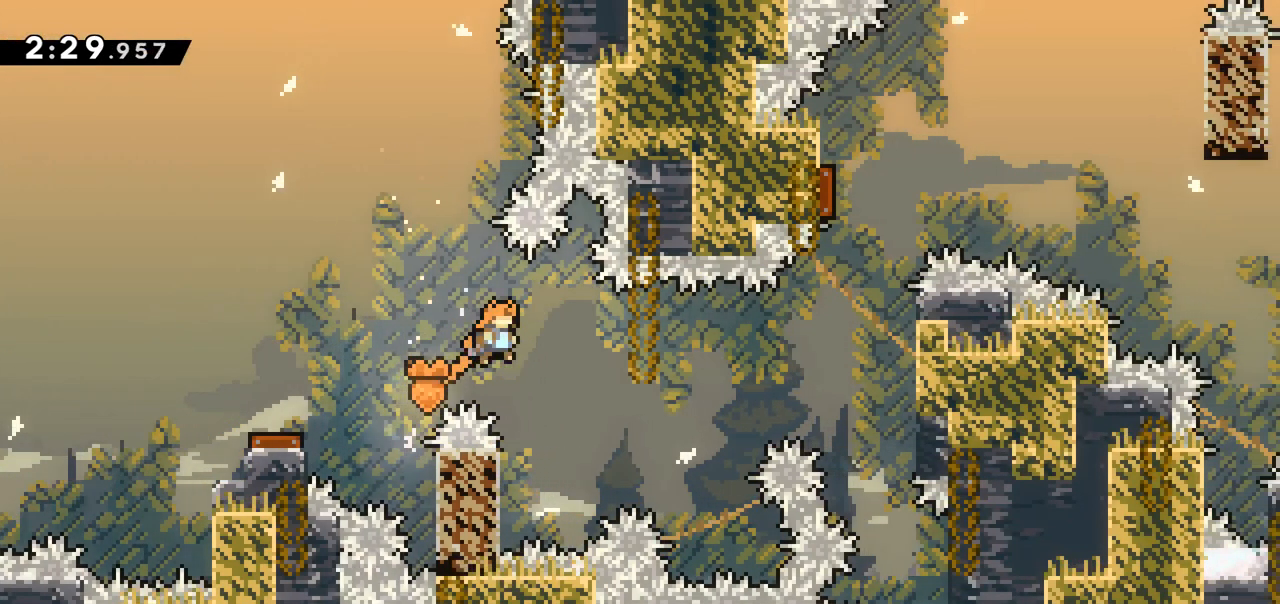
{"keys": ["grab", "up"], "events": [[67, "jump", "up"], [67, "right", "up"], [100, "left", "down"], [433, "left", "up"], [483, "up", "down"]]}
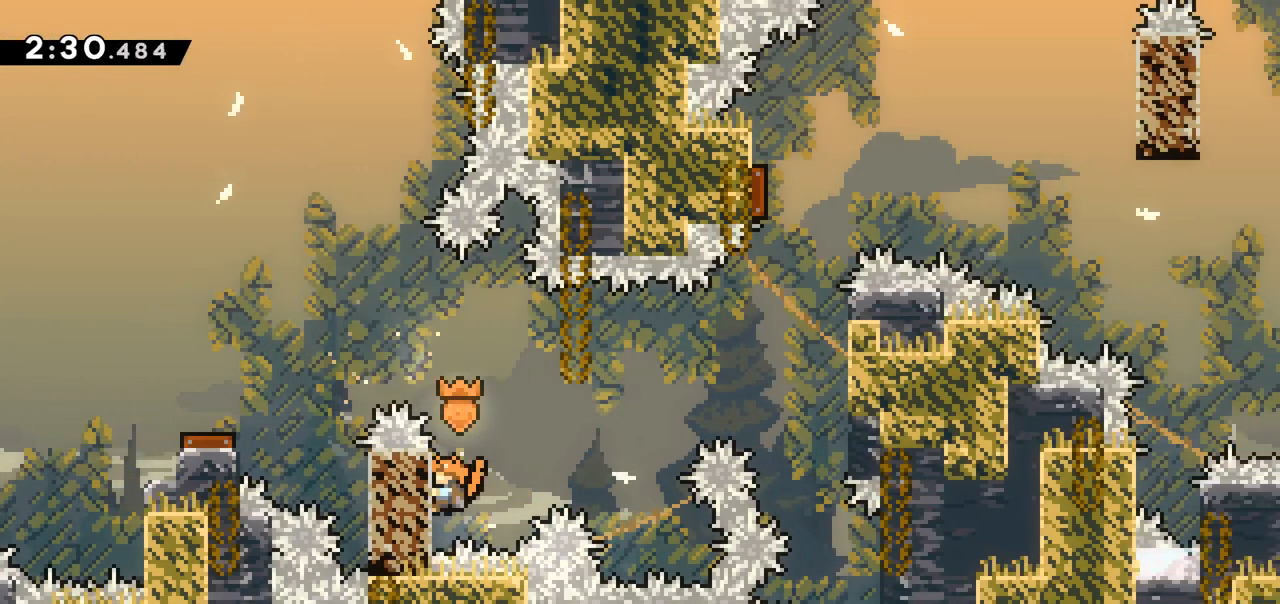
{"keys": ["grab", "jump", "right"], "events": [[117, "up", "up"], [217, "jump", "down"], [217, "right", "down"]]}
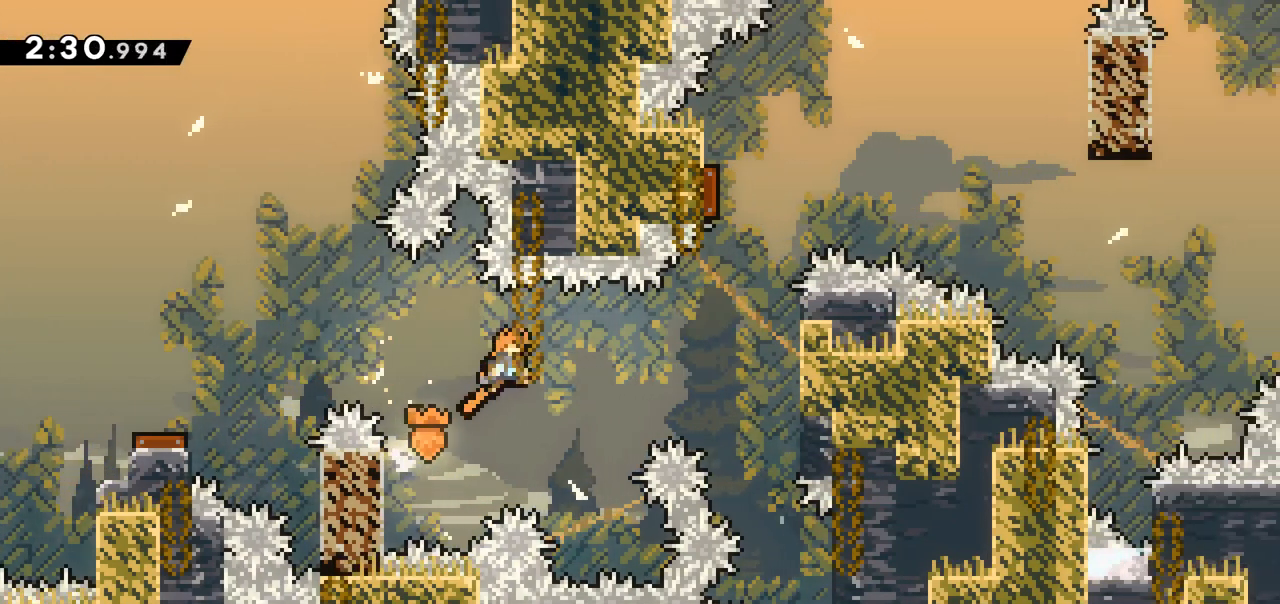
{"keys": ["grab", "up"], "events": [[83, "grab", "up"], [83, "jump", "up"], [133, "dash", "down"], [417, "dash", "up"], [417, "grab", "down"], [467, "right", "up"], [467, "up", "down"]]}
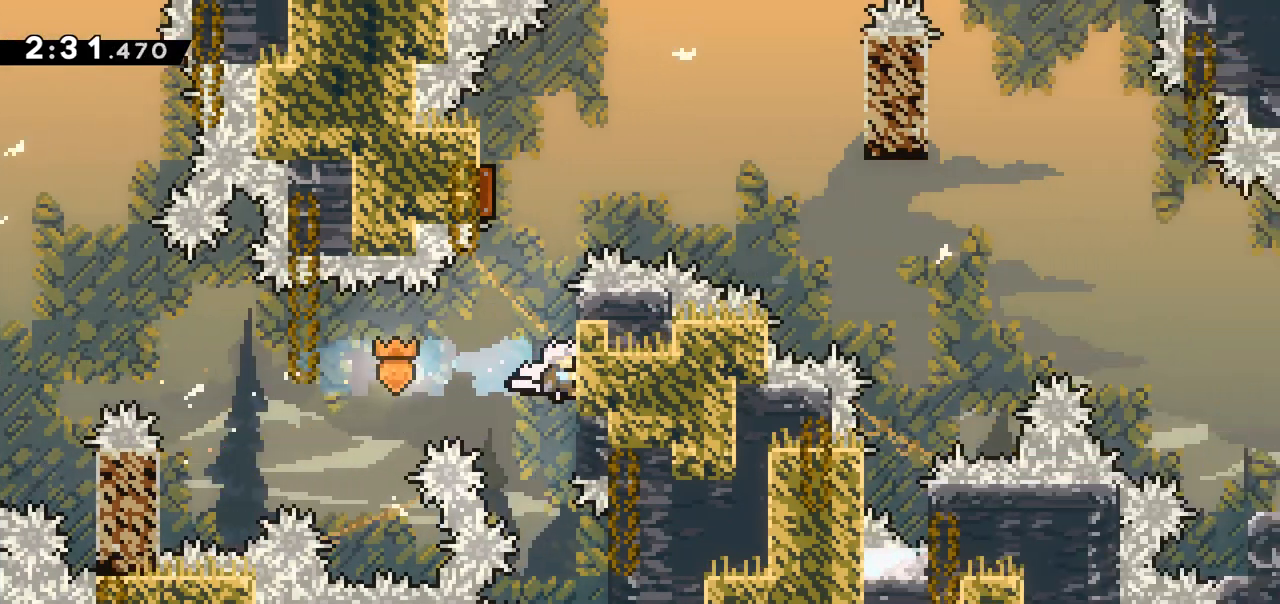
{"keys": ["grab", "up"], "events": []}
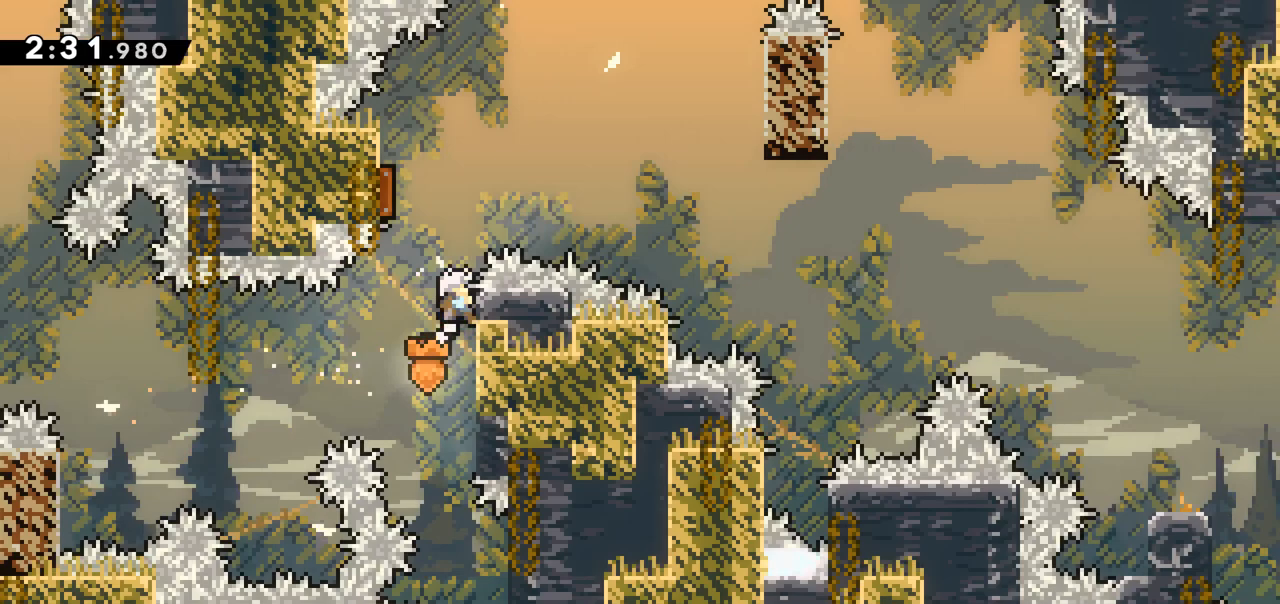
{"keys": ["grab", "right"], "events": [[33, "up", "up"], [217, "jump", "down"], [300, "left", "down"], [417, "right", "down"], [450, "jump", "up"], [450, "left", "up"]]}
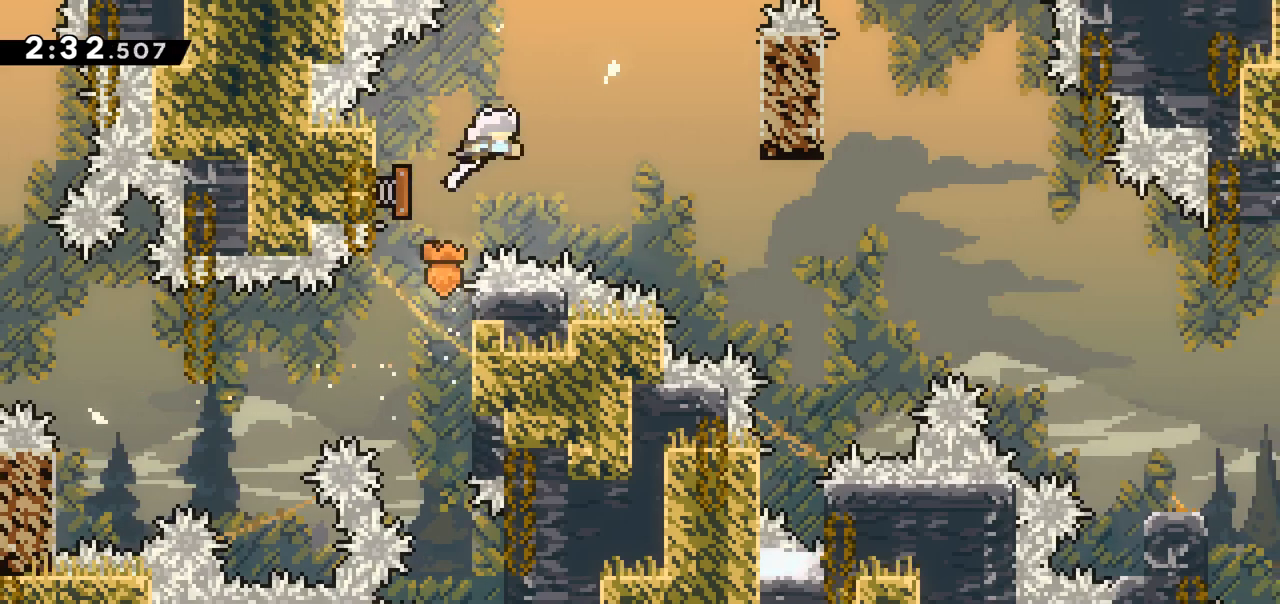
{"keys": ["grab", "up"], "events": [[417, "right", "up"], [417, "up", "down"]]}
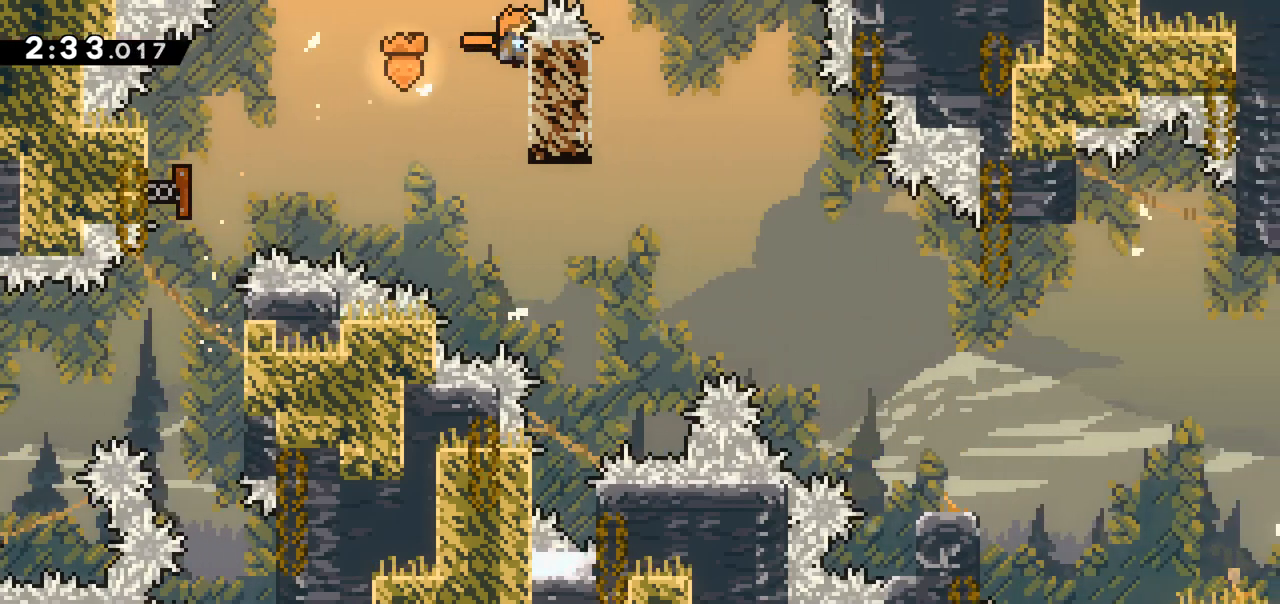
{"keys": ["grab"], "events": [[117, "up", "up"]]}
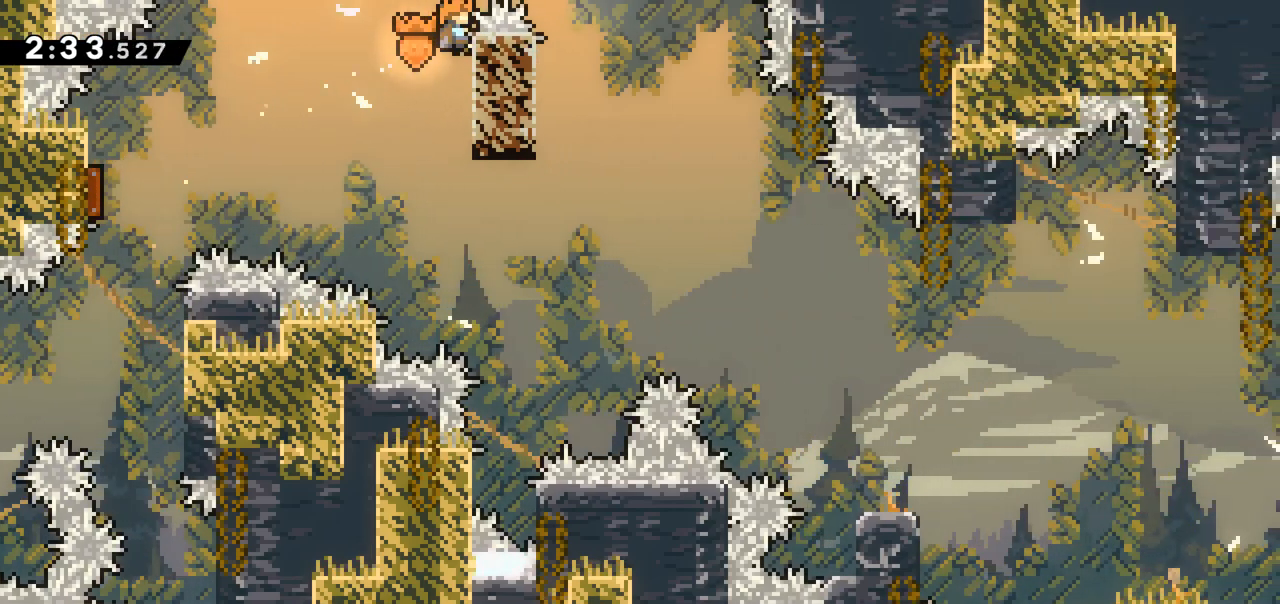
{"keys": ["grab", "right"], "events": [[317, "jump", "down"], [317, "right", "down"], [500, "jump", "up"]]}
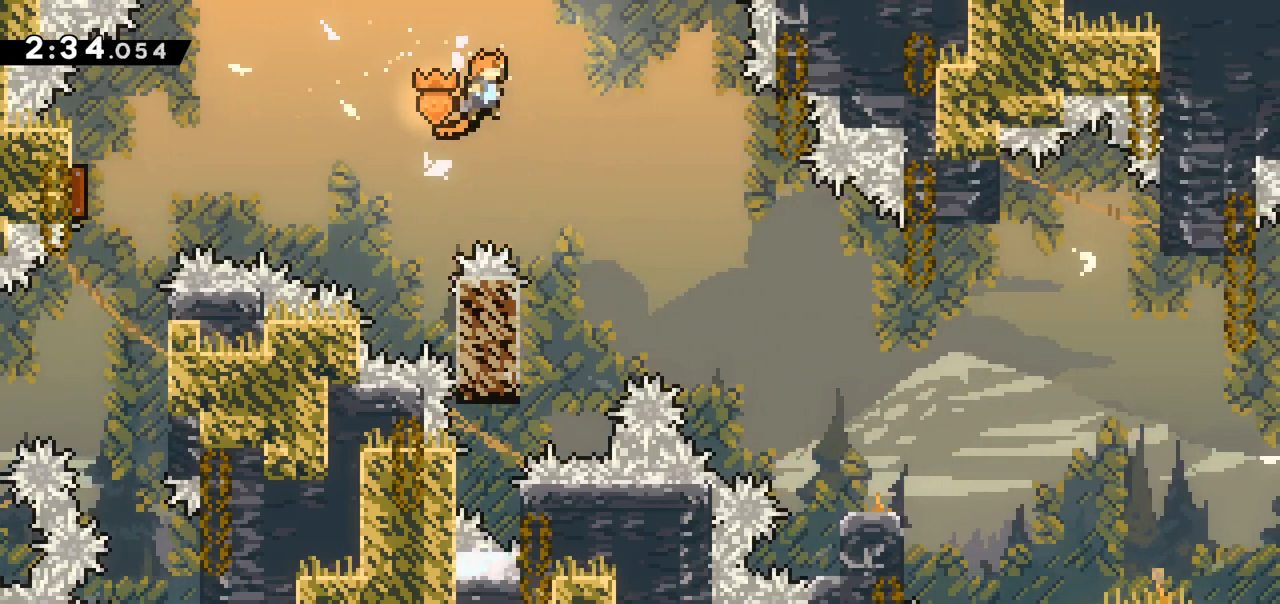
{"keys": ["grab", "right"], "events": []}
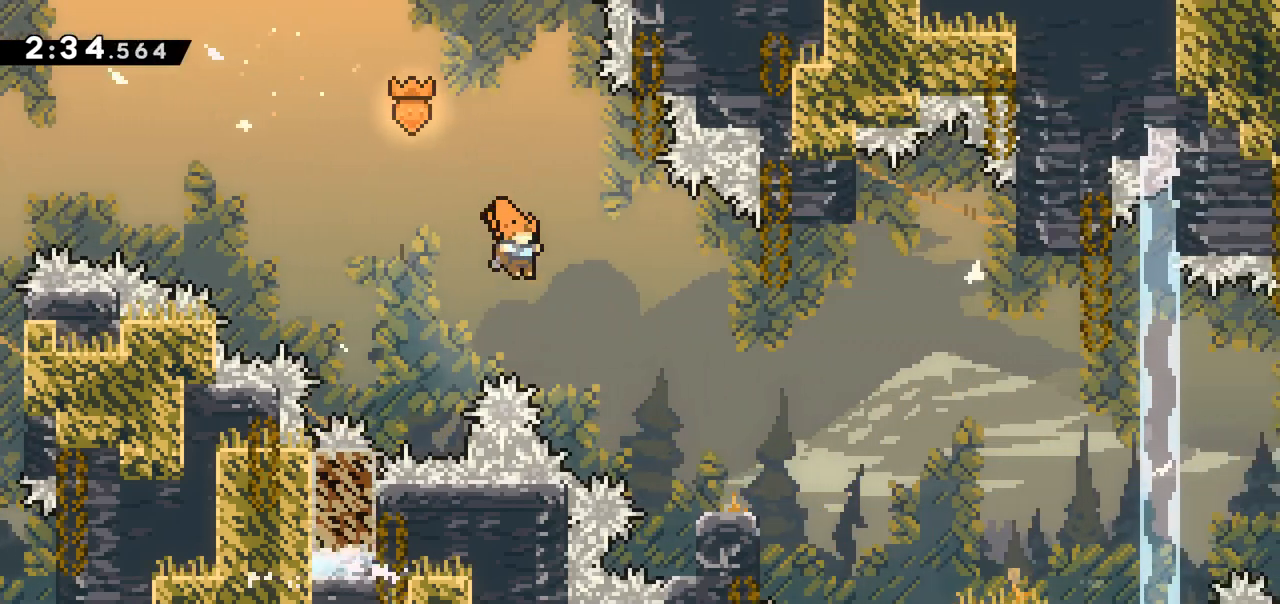
{"keys": ["right"], "events": [[17, "dash", "down"], [17, "grab", "up"], [200, "dash", "up"]]}
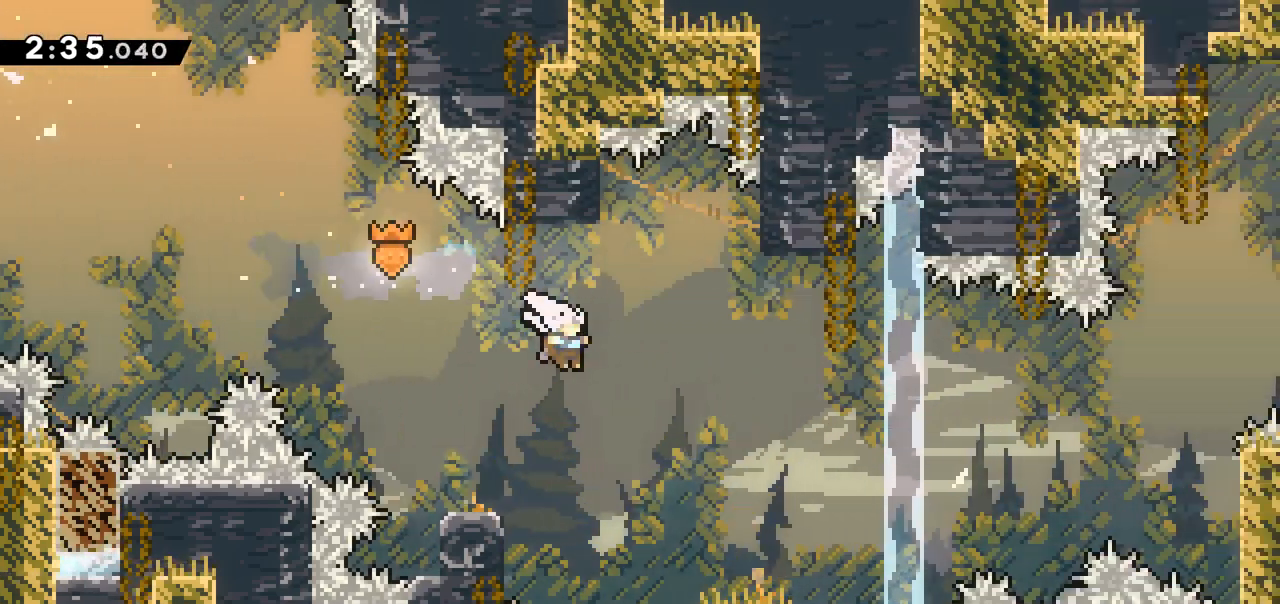
{"keys": [], "events": [[350, "right", "up"]]}
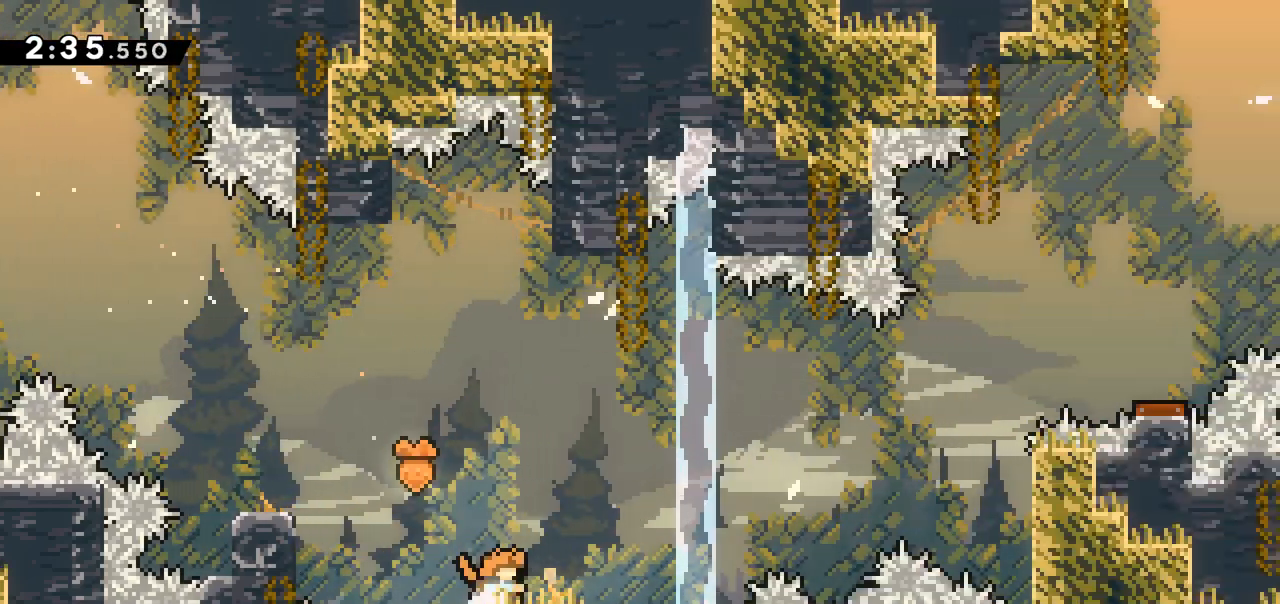
{"keys": ["right"], "events": [[183, "left", "down"], [233, "left", "up"], [367, "right", "down"]]}
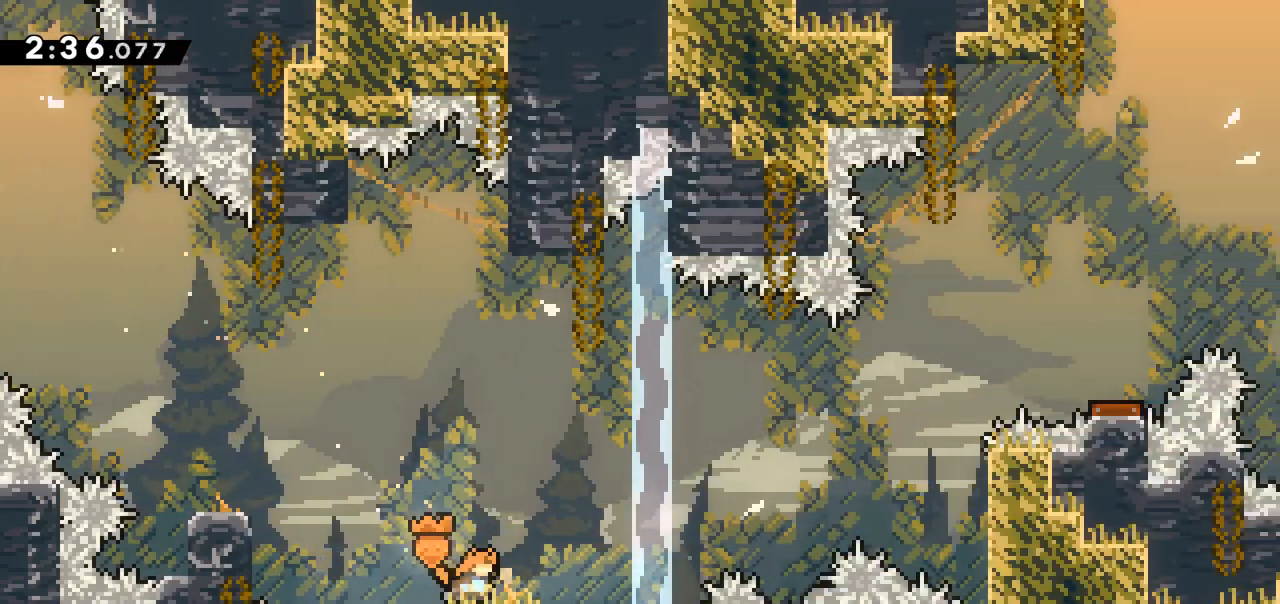
{"keys": ["jump", "right"], "events": [[300, "jump", "down"]]}
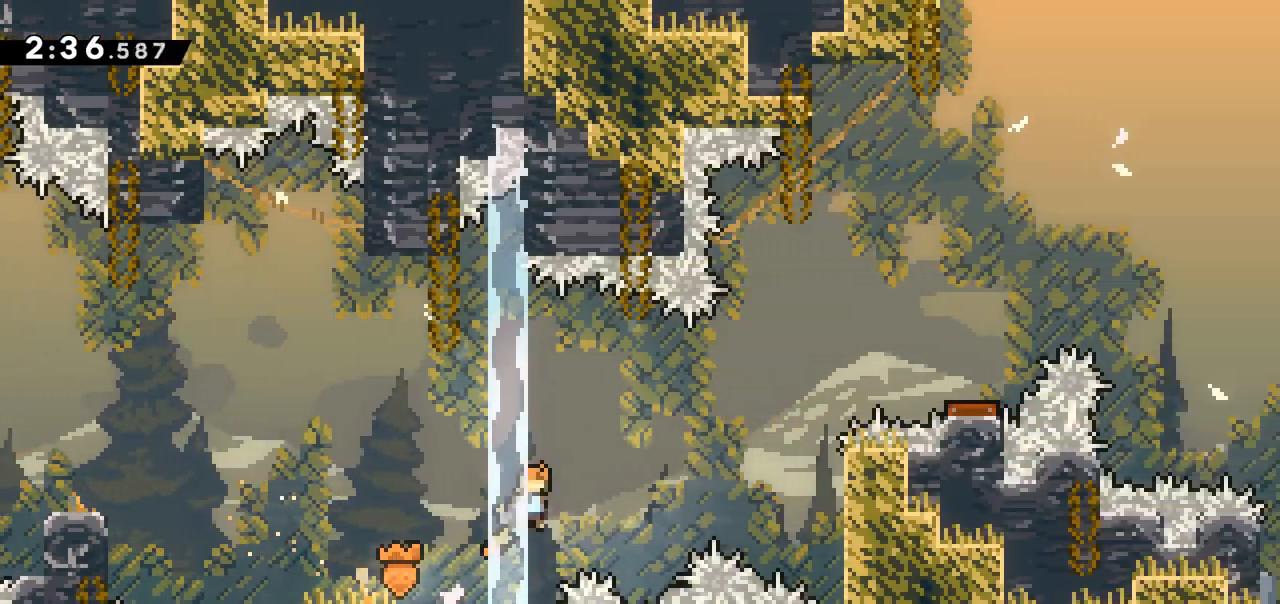
{"keys": ["grab", "right"], "events": [[167, "dash", "down"], [167, "jump", "up"], [500, "dash", "up"], [500, "grab", "down"]]}
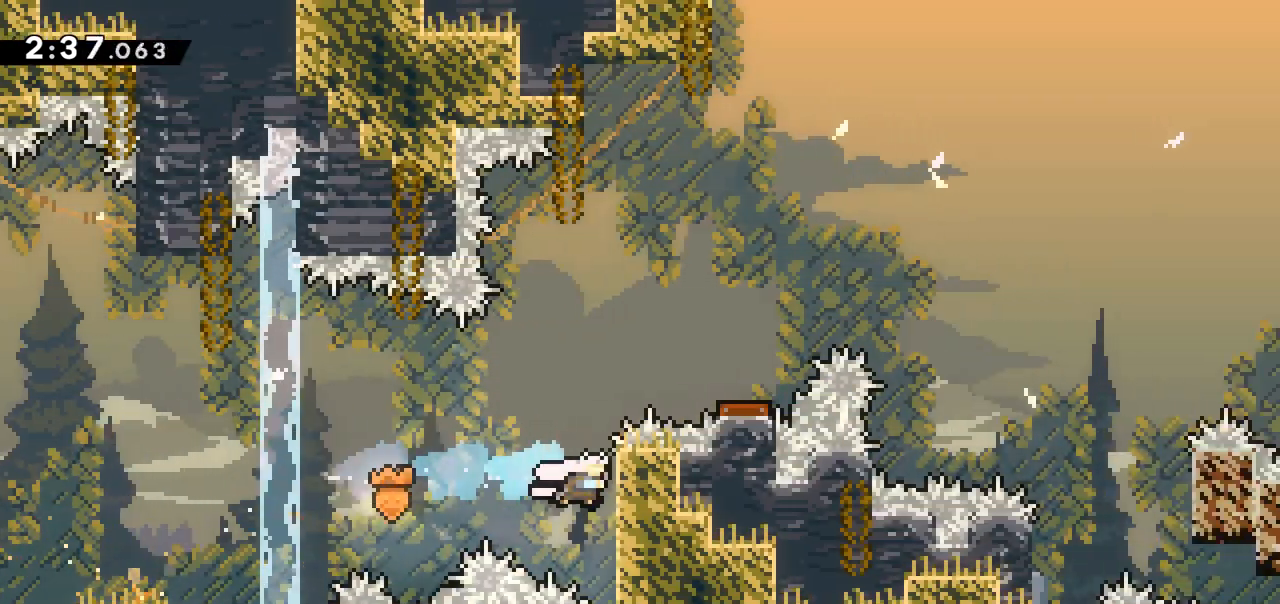
{"keys": ["grab", "jump", "right"], "events": [[33, "right", "up"], [33, "up", "down"], [417, "up", "up"], [467, "jump", "down"], [467, "right", "down"]]}
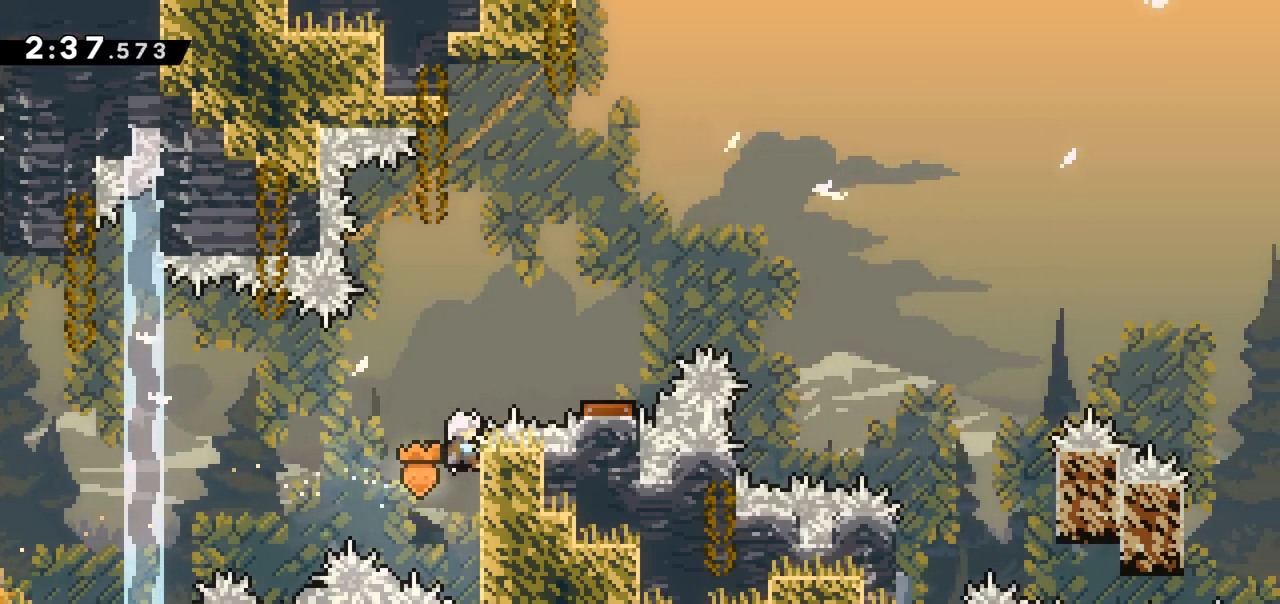
{"keys": ["right"], "events": [[333, "jump", "up"], [433, "grab", "up"]]}
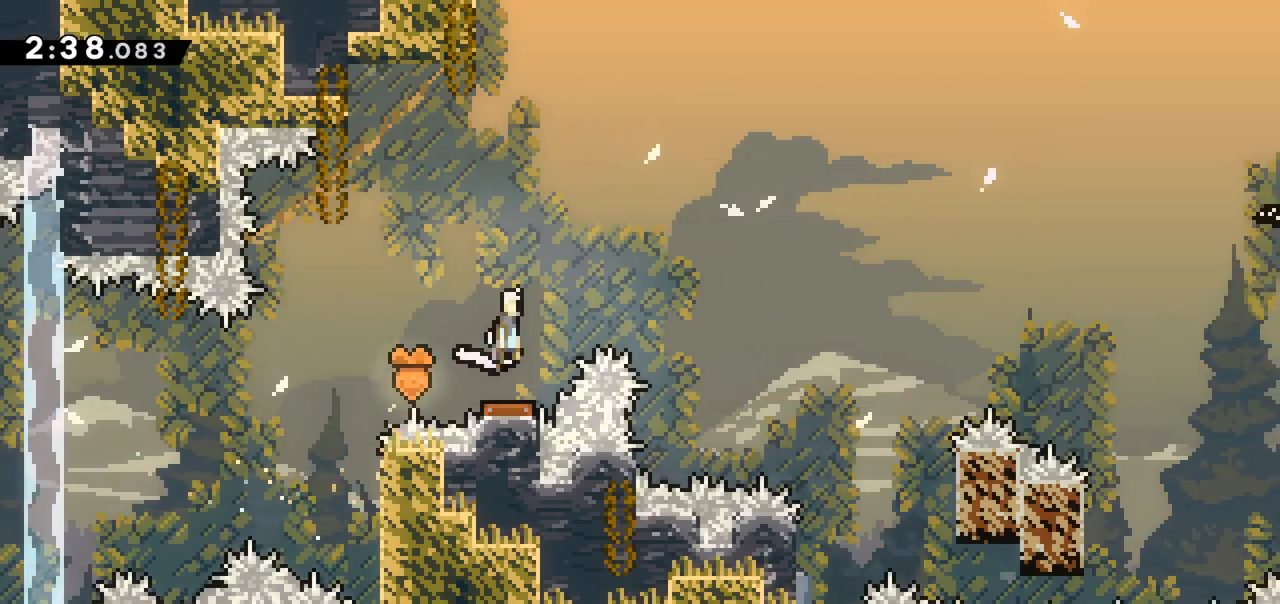
{"keys": ["right"], "events": []}
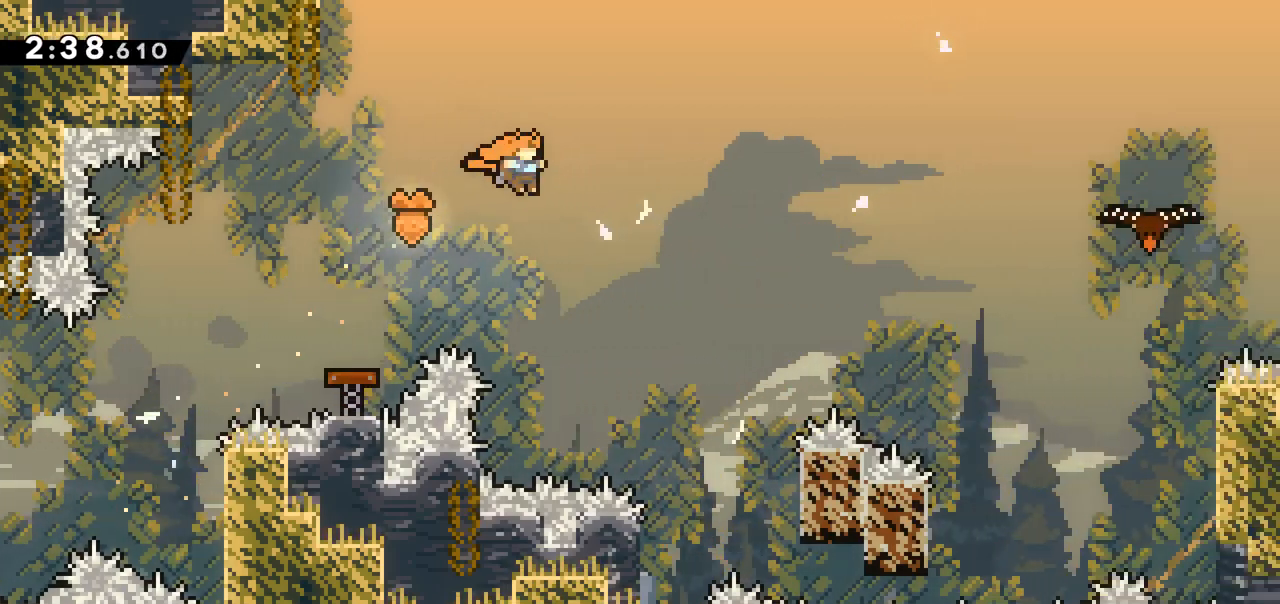
{"keys": ["grab", "left"], "events": [[367, "grab", "down"], [367, "right", "up"], [467, "left", "down"]]}
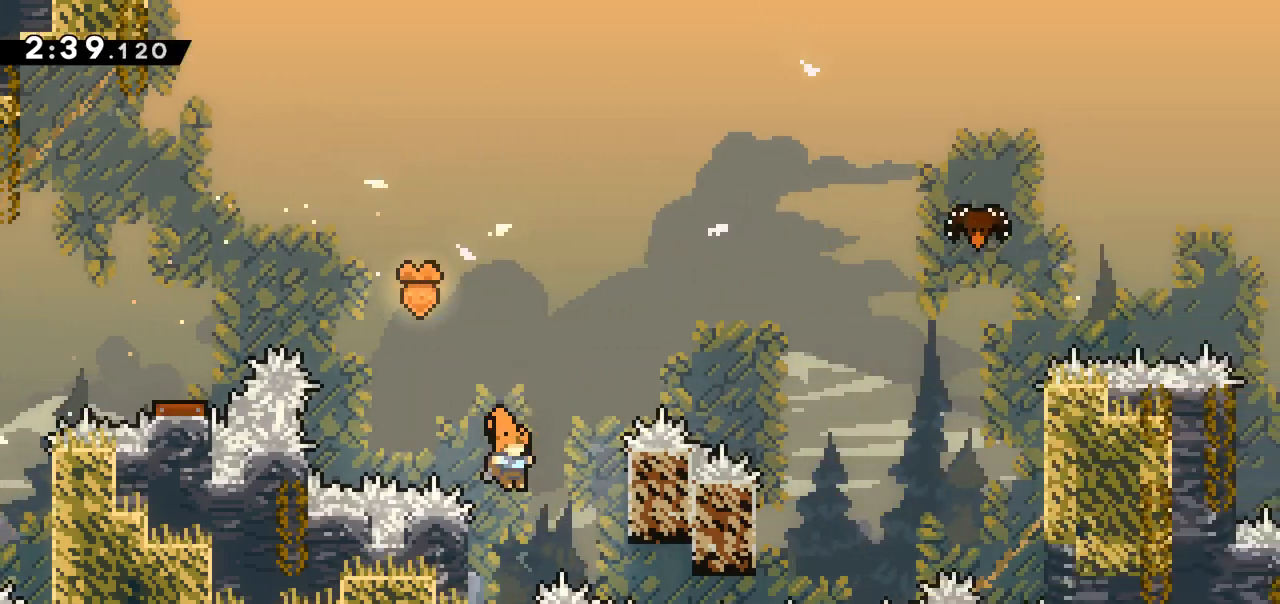
{"keys": ["grab"], "events": [[200, "up", "down"], [250, "left", "up"], [383, "up", "up"]]}
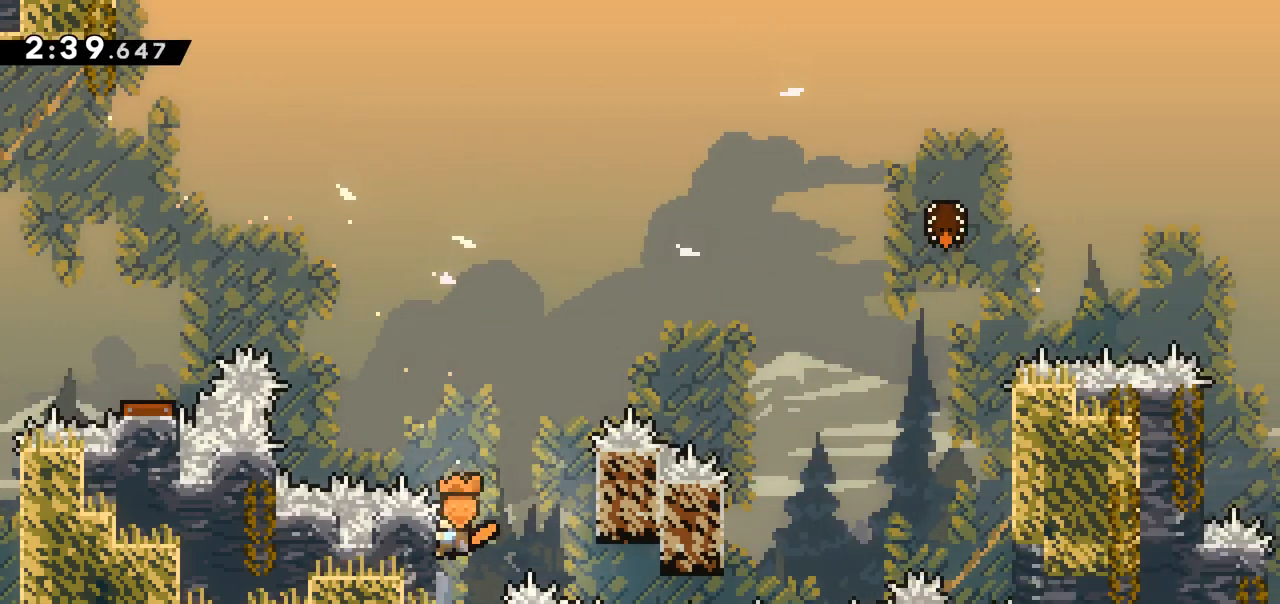
{"keys": ["grab", "up"], "events": [[33, "jump", "down"], [33, "right", "down"], [167, "jump", "up"], [350, "right", "up"], [350, "up", "down"]]}
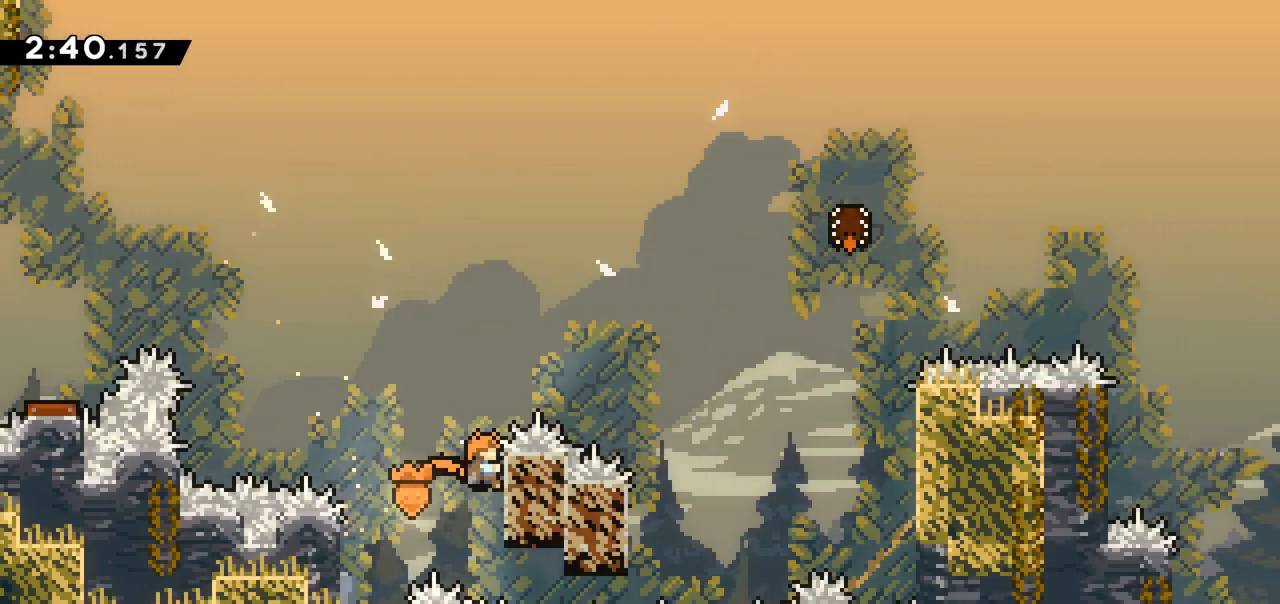
{"keys": ["grab", "jump", "right", "up"], "events": [[183, "jump", "down"], [183, "right", "down"]]}